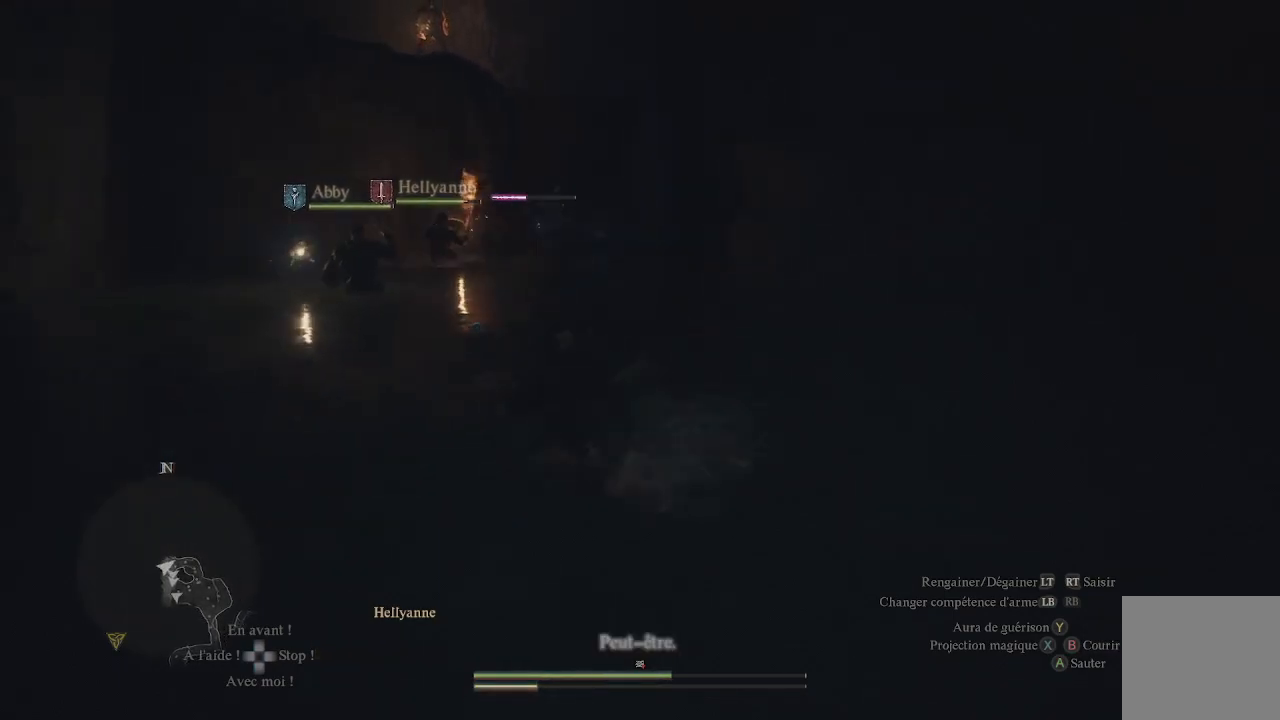
Gameplay with a controller (Xbox layout); each line is a JSON object with the inputs held at the frame after it. "events" lists button and stick changes between this image and that frame as [ms after this image, input, new state], when the widget could be followed in between.
{"buttons": [], "left_stick": "up-left", "right_stick": "center", "events": [[233, "right_stick", "down-left"], [267, "L3", "down"], [267, "left_stick", "up-left"], [400, "right_stick", "center"], [433, "L3", "up"]]}
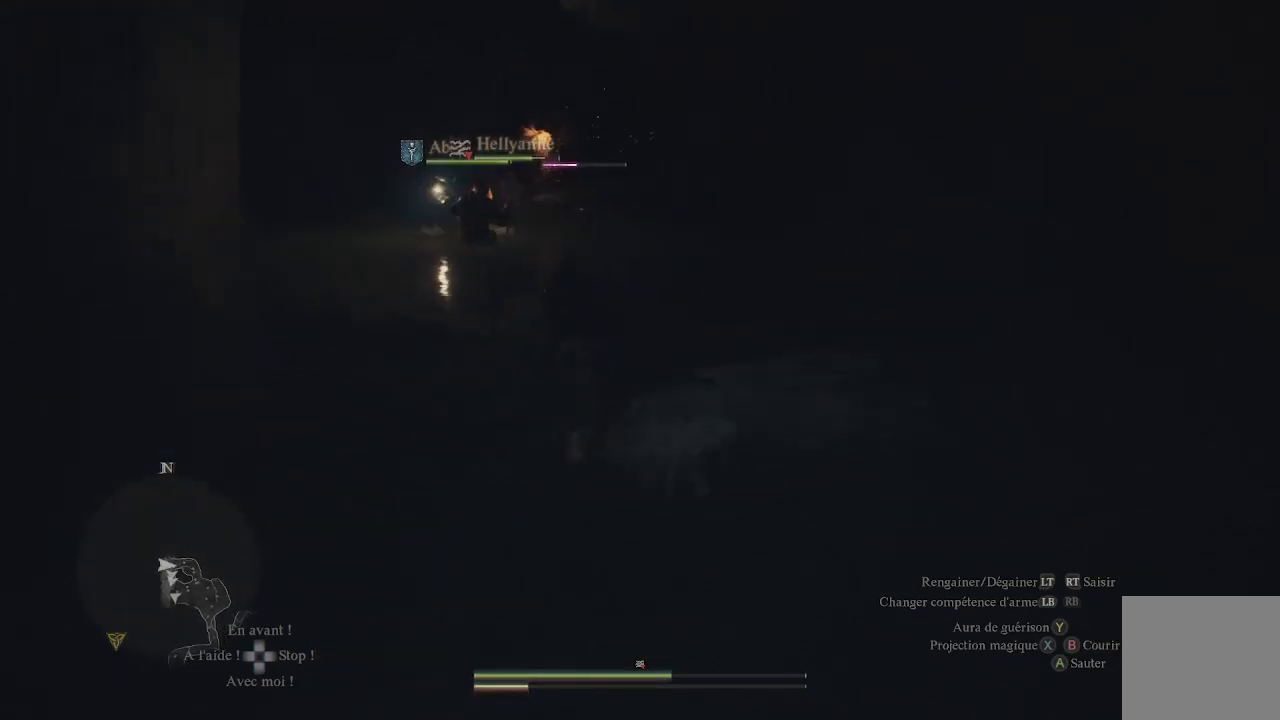
{"buttons": [], "left_stick": "up", "right_stick": "center", "events": [[500, "left_stick", "up"]]}
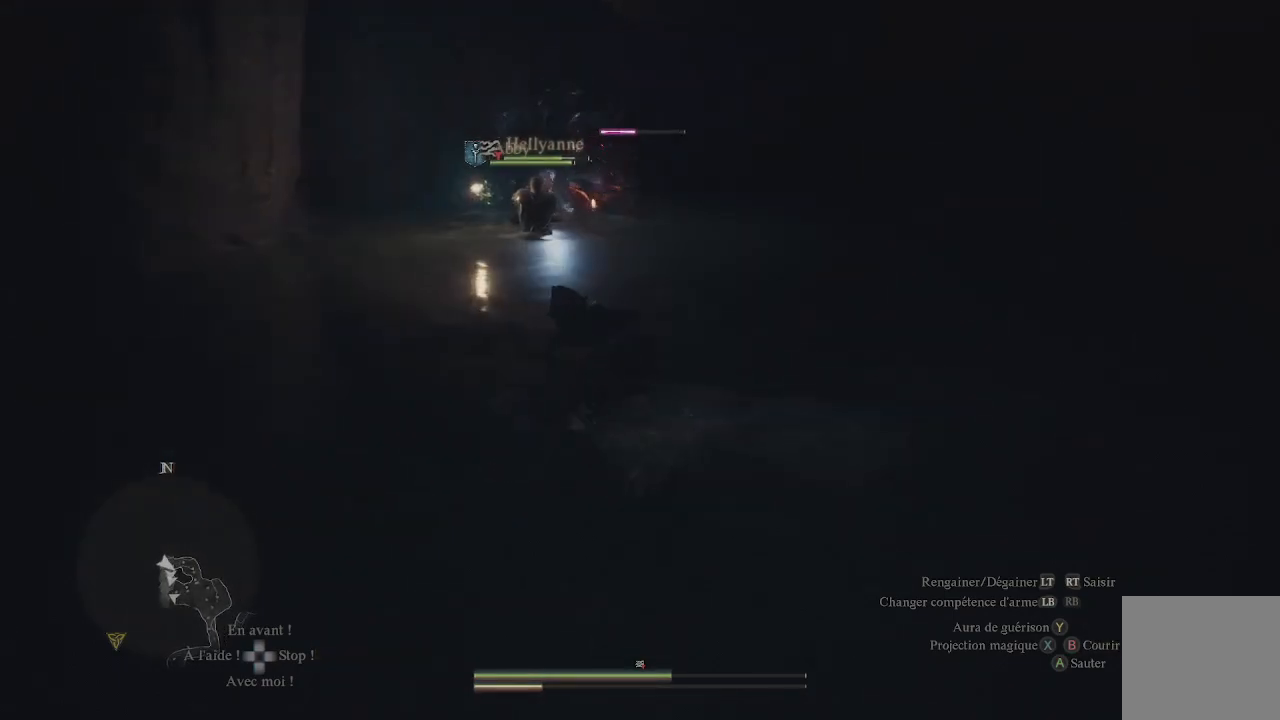
{"buttons": [], "left_stick": "up", "right_stick": "center", "events": [[50, "X", "down"], [150, "X", "up"], [250, "X", "down"], [317, "X", "up"], [400, "X", "down"], [467, "X", "up"]]}
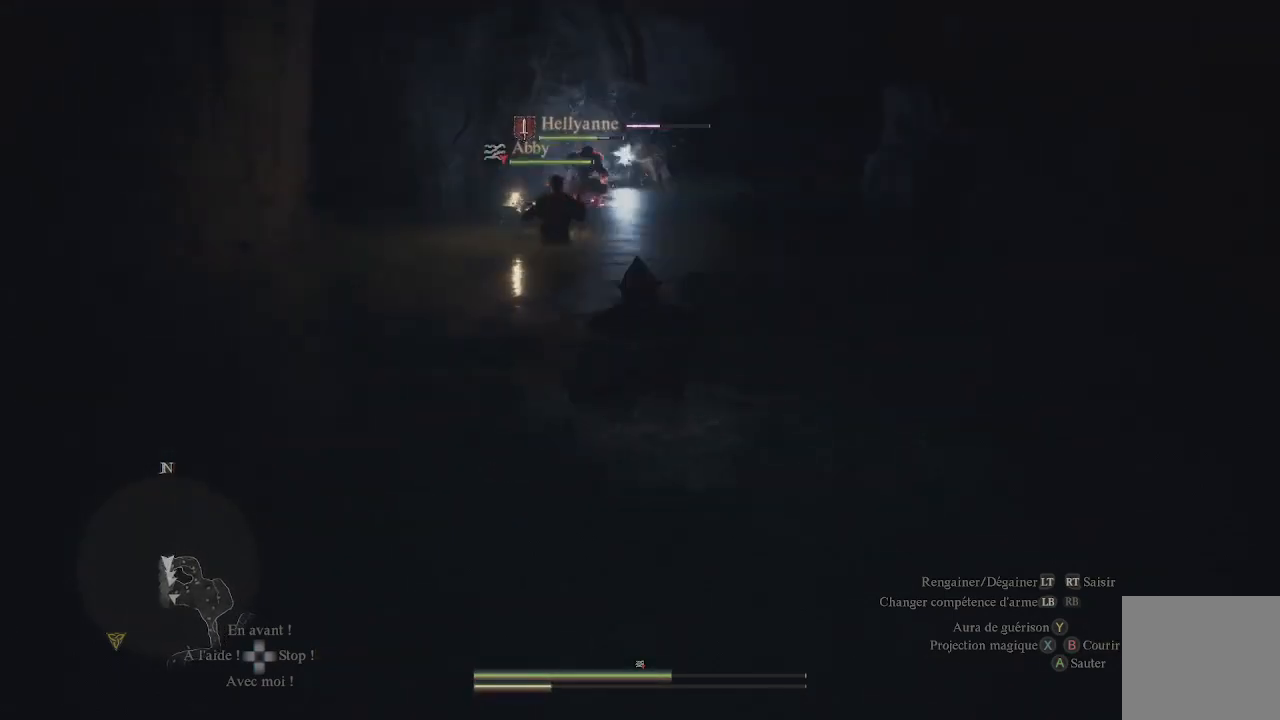
{"buttons": ["X"], "left_stick": "up", "right_stick": "center", "events": [[100, "X", "down"], [167, "X", "up"], [250, "X", "down"], [350, "X", "up"], [433, "X", "down"]]}
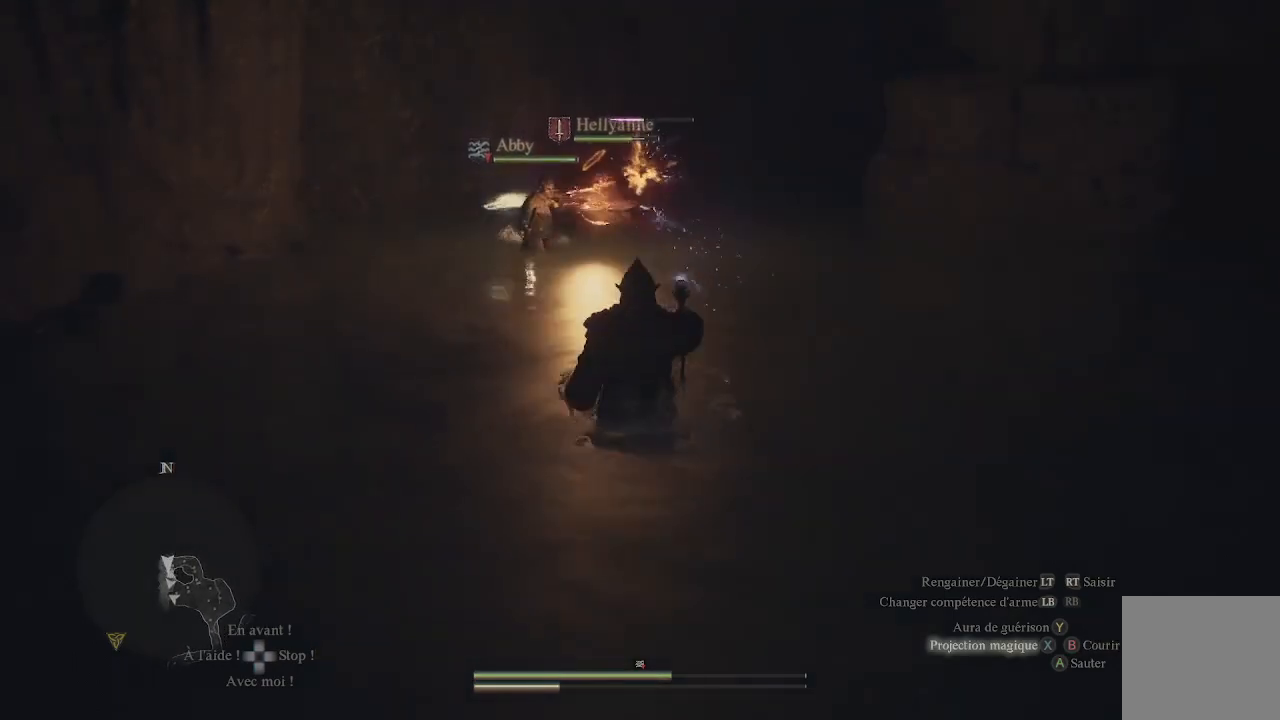
{"buttons": ["X"], "left_stick": "up", "right_stick": "center", "events": [[33, "X", "up"], [83, "X", "down"], [217, "X", "up"], [300, "X", "down"], [367, "X", "up"], [483, "X", "down"]]}
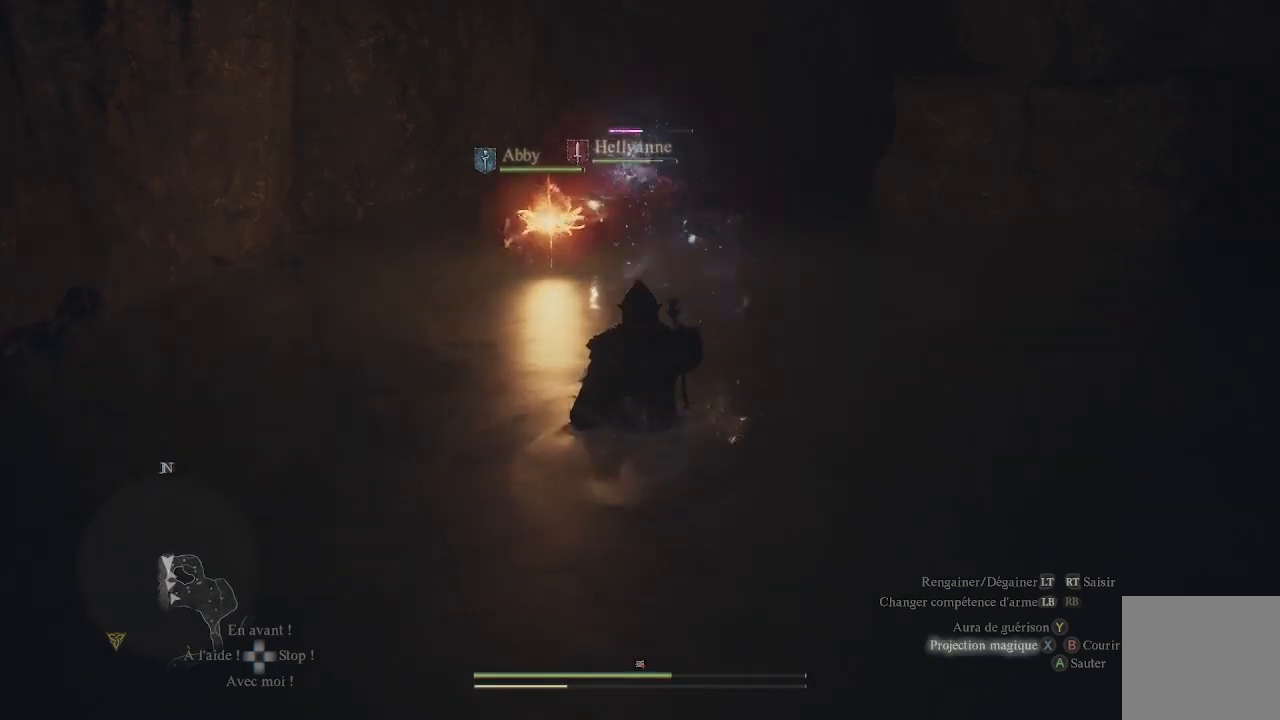
{"buttons": ["X"], "left_stick": "center", "right_stick": "center", "events": [[50, "X", "up"], [117, "left_stick", "center"], [167, "X", "down"], [233, "X", "up"], [317, "X", "down"], [400, "X", "up"], [500, "X", "down"]]}
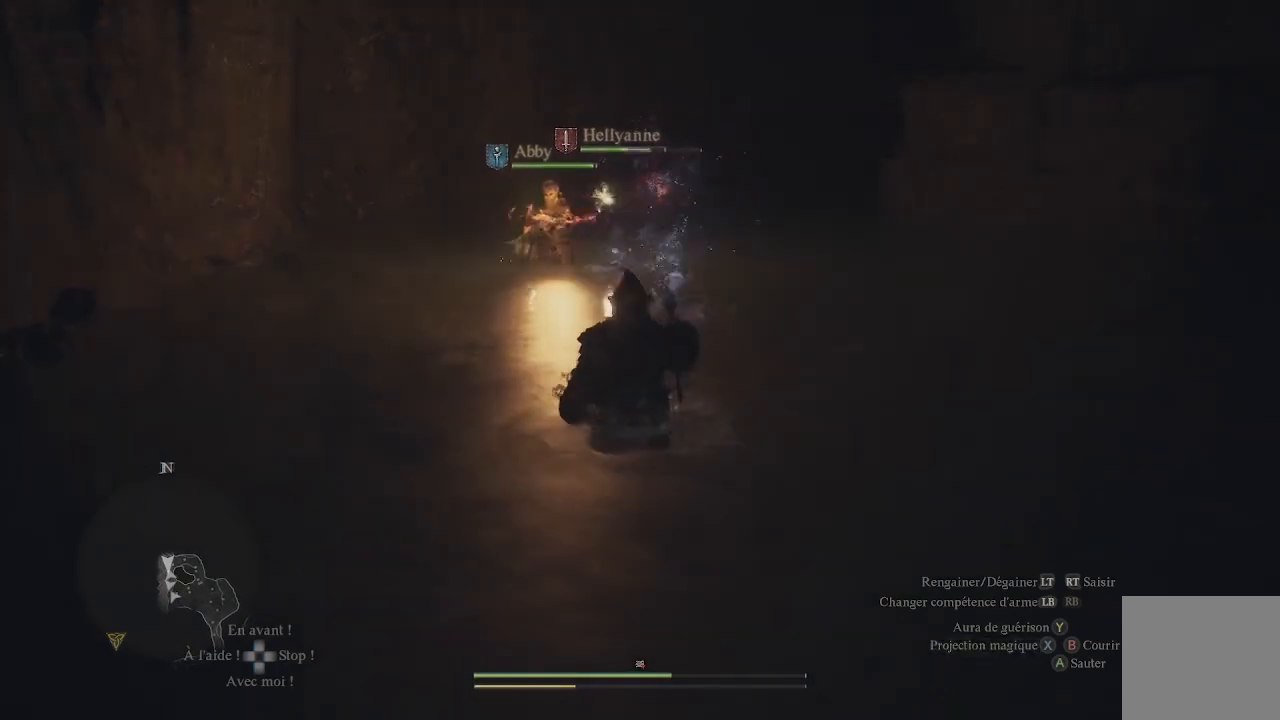
{"buttons": [], "left_stick": "center", "right_stick": "center", "events": [[83, "X", "up"], [200, "X", "down"], [250, "X", "up"], [367, "X", "down"], [433, "X", "up"]]}
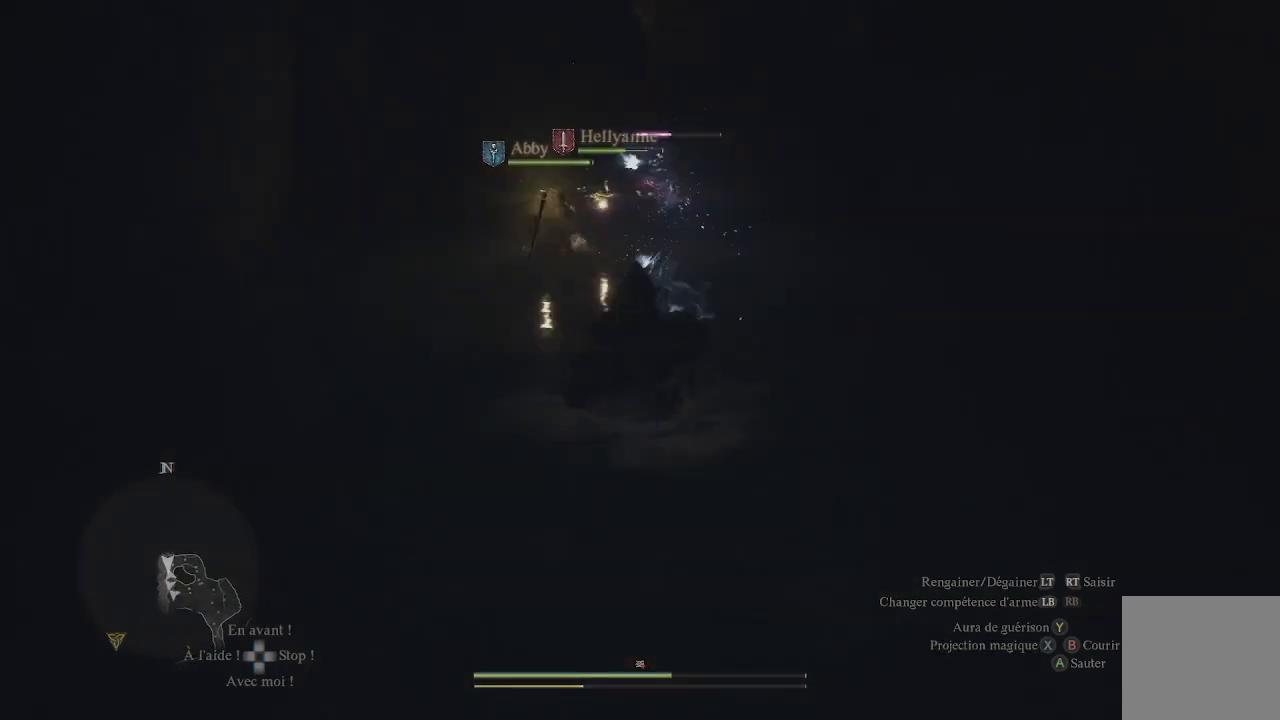
{"buttons": ["X", "L1"], "left_stick": "center", "right_stick": "center", "events": [[50, "X", "down"], [83, "X", "up"], [167, "L1", "down"], [250, "X", "down"], [350, "X", "up"], [450, "X", "down"]]}
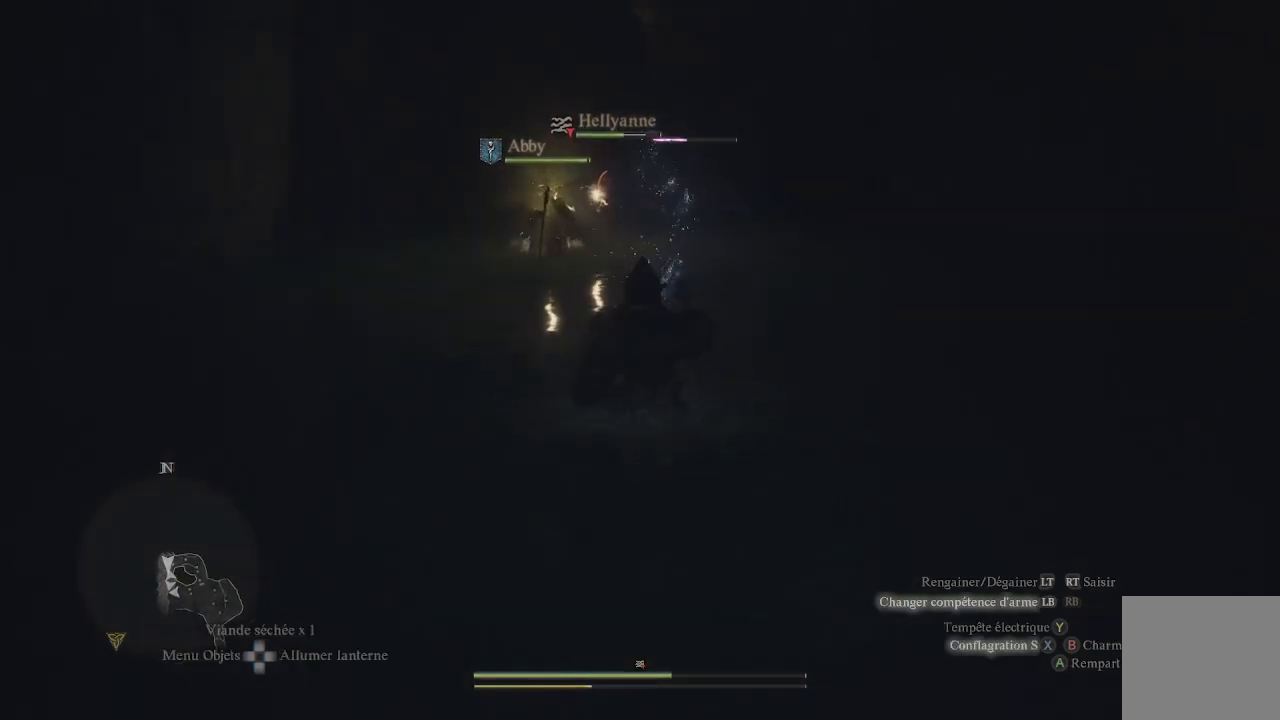
{"buttons": ["L1"], "left_stick": "center", "right_stick": "center", "events": [[33, "X", "up"], [117, "X", "down"], [283, "X", "up"], [333, "X", "down"], [467, "X", "up"]]}
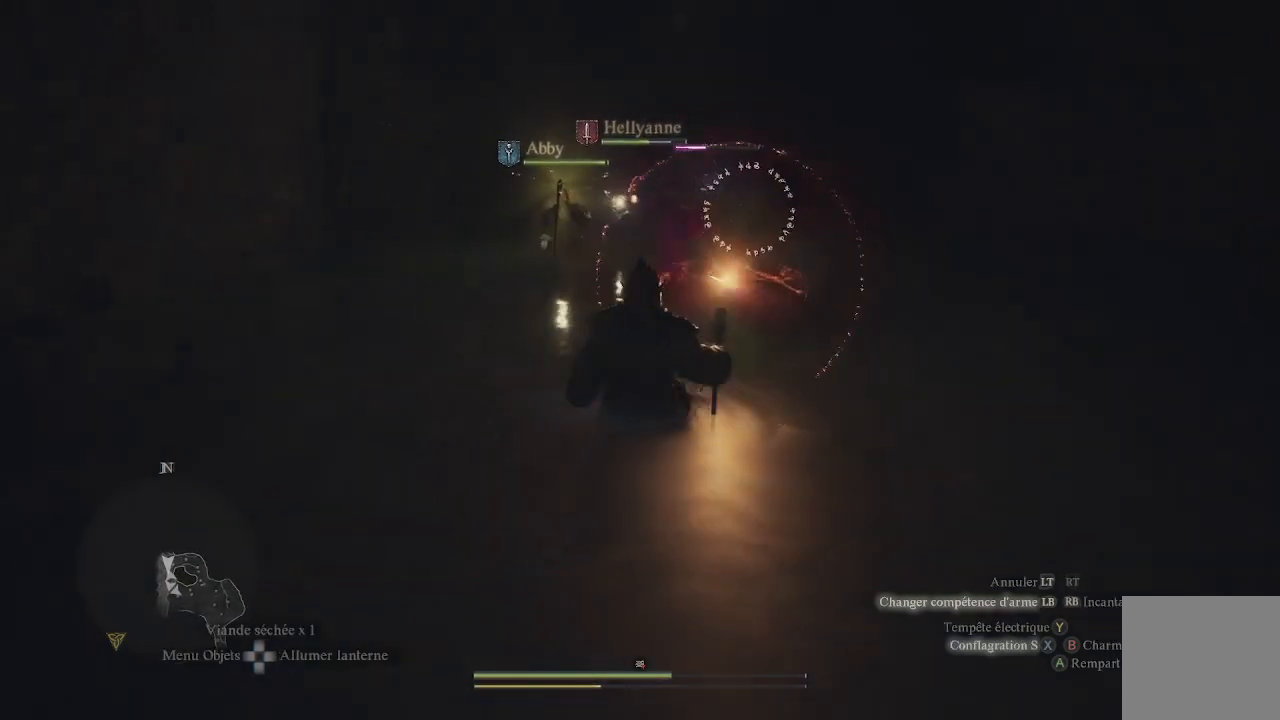
{"buttons": ["Y", "L1"], "left_stick": "center", "right_stick": "center", "events": [[117, "Y", "down"], [217, "Y", "up"], [283, "Y", "down"], [367, "Y", "up"], [450, "Y", "down"]]}
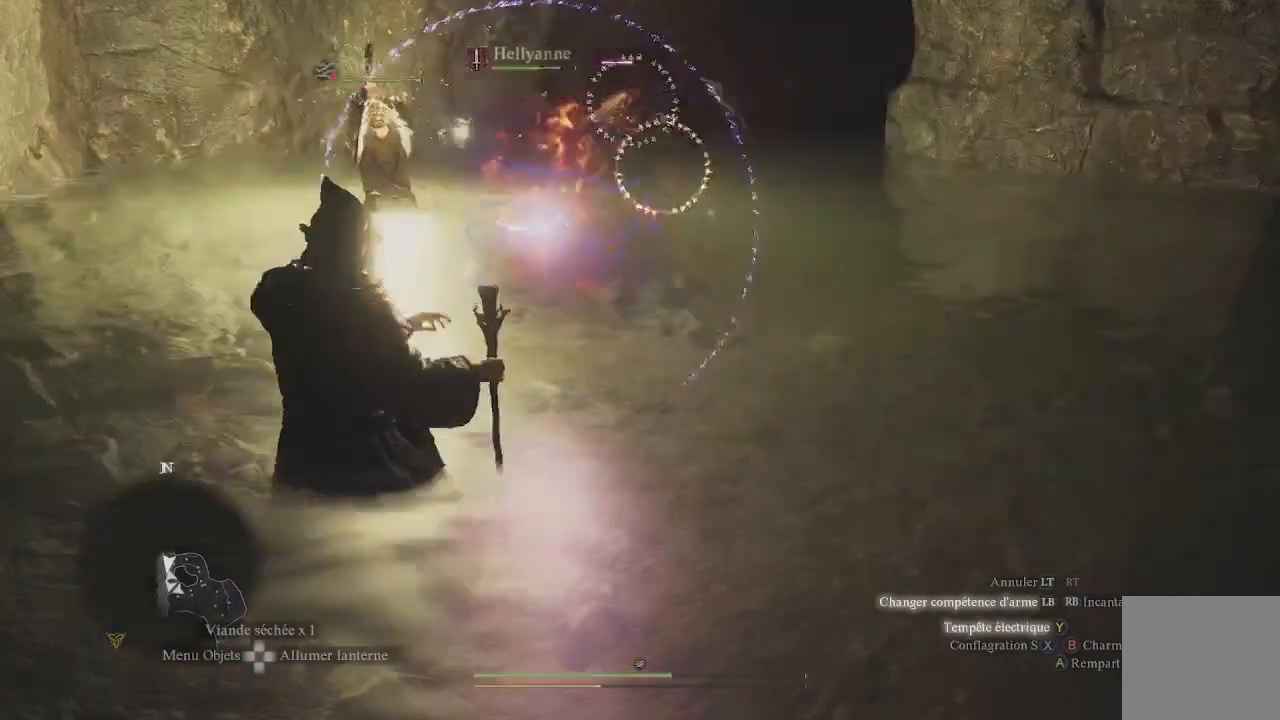
{"buttons": ["L1", "R1"], "left_stick": "center", "right_stick": "up-right", "events": [[50, "Y", "up"], [117, "Y", "down"], [183, "Y", "up"], [350, "right_stick", "up-right"], [433, "R1", "down"]]}
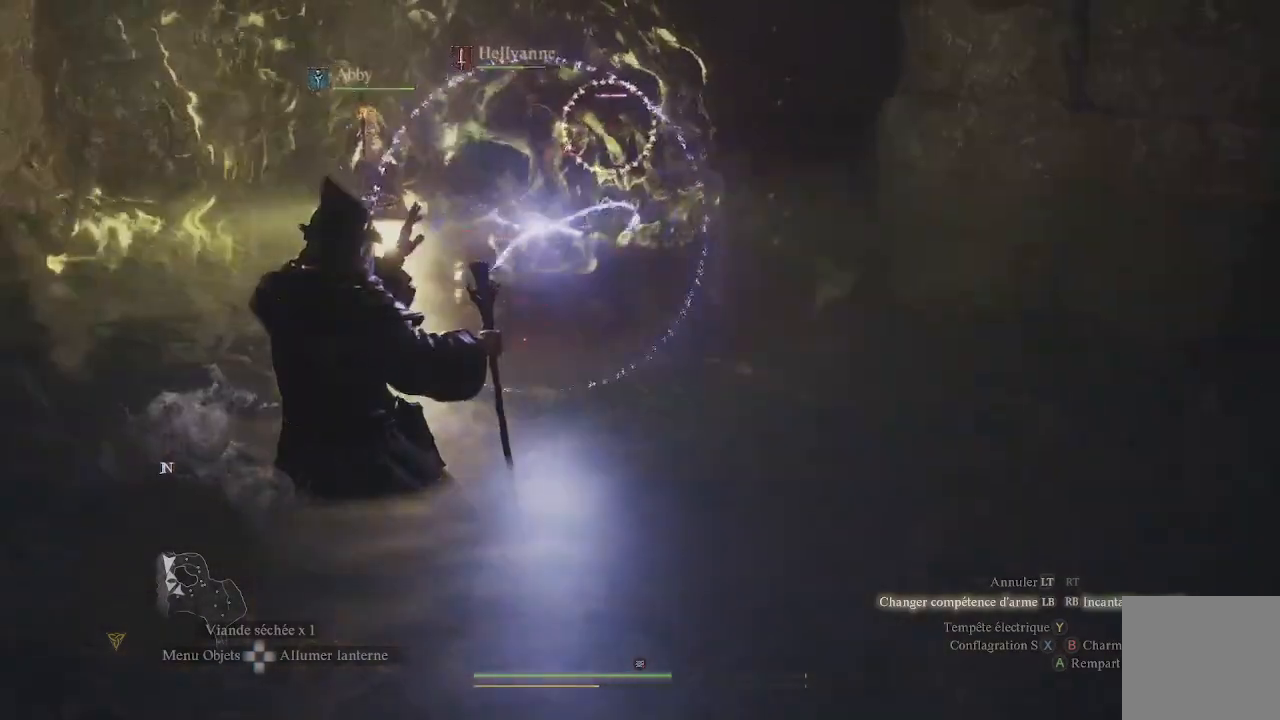
{"buttons": ["L1", "R1"], "left_stick": "center", "right_stick": "up", "events": [[150, "right_stick", "center"], [250, "right_stick", "up-right"], [467, "right_stick", "up"]]}
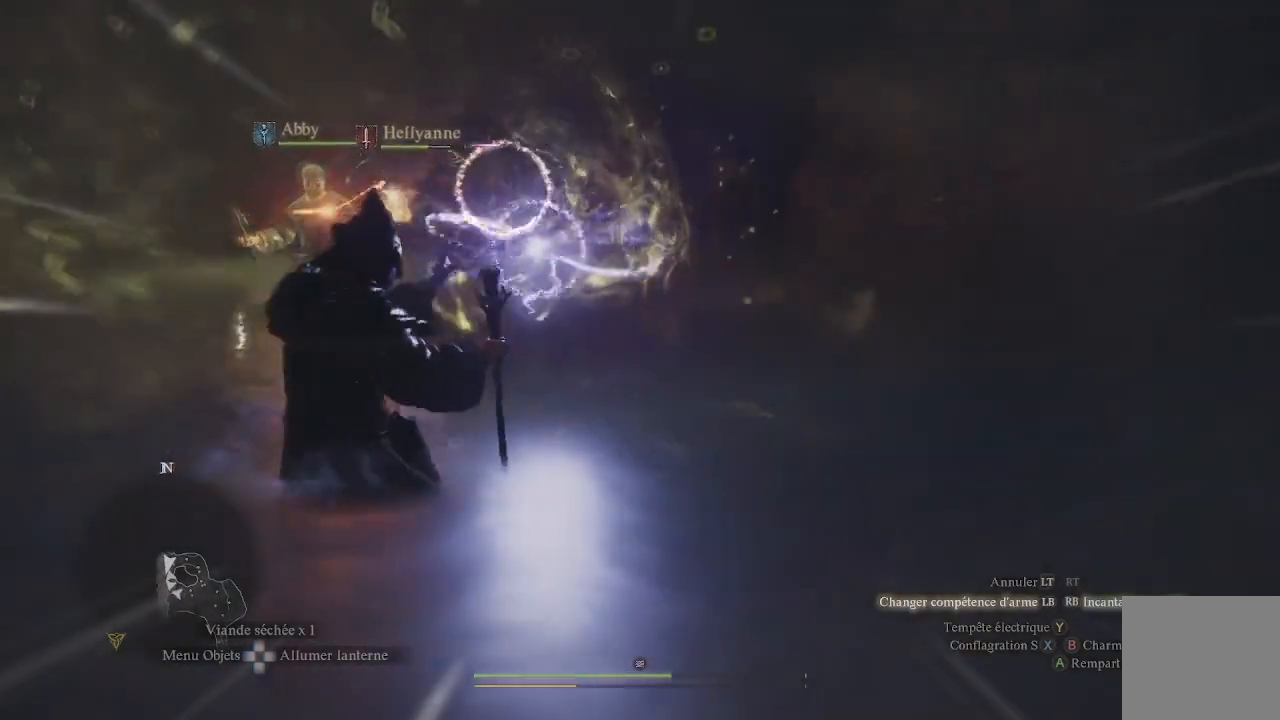
{"buttons": [], "left_stick": "center", "right_stick": "left", "events": [[150, "right_stick", "left"], [250, "R1", "up"], [283, "right_stick", "center"], [467, "L1", "up"], [500, "right_stick", "left"]]}
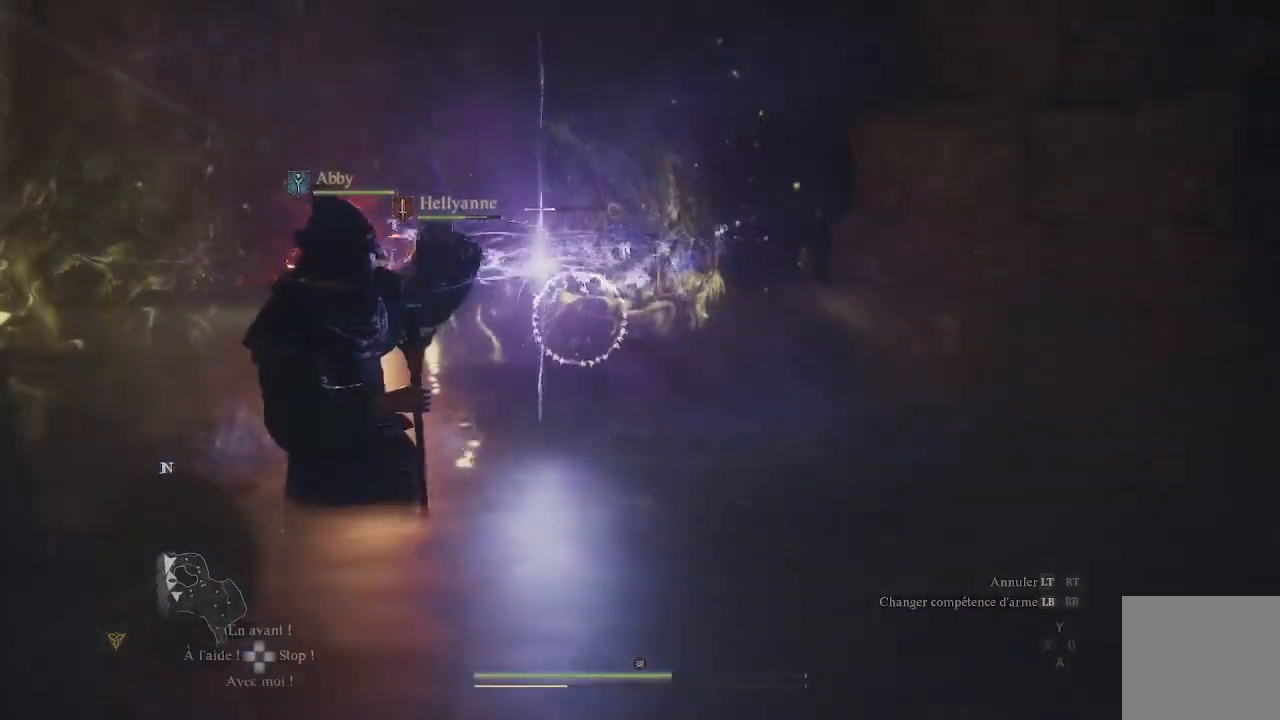
{"buttons": [], "left_stick": "center", "right_stick": "center", "events": [[117, "right_stick", "center"]]}
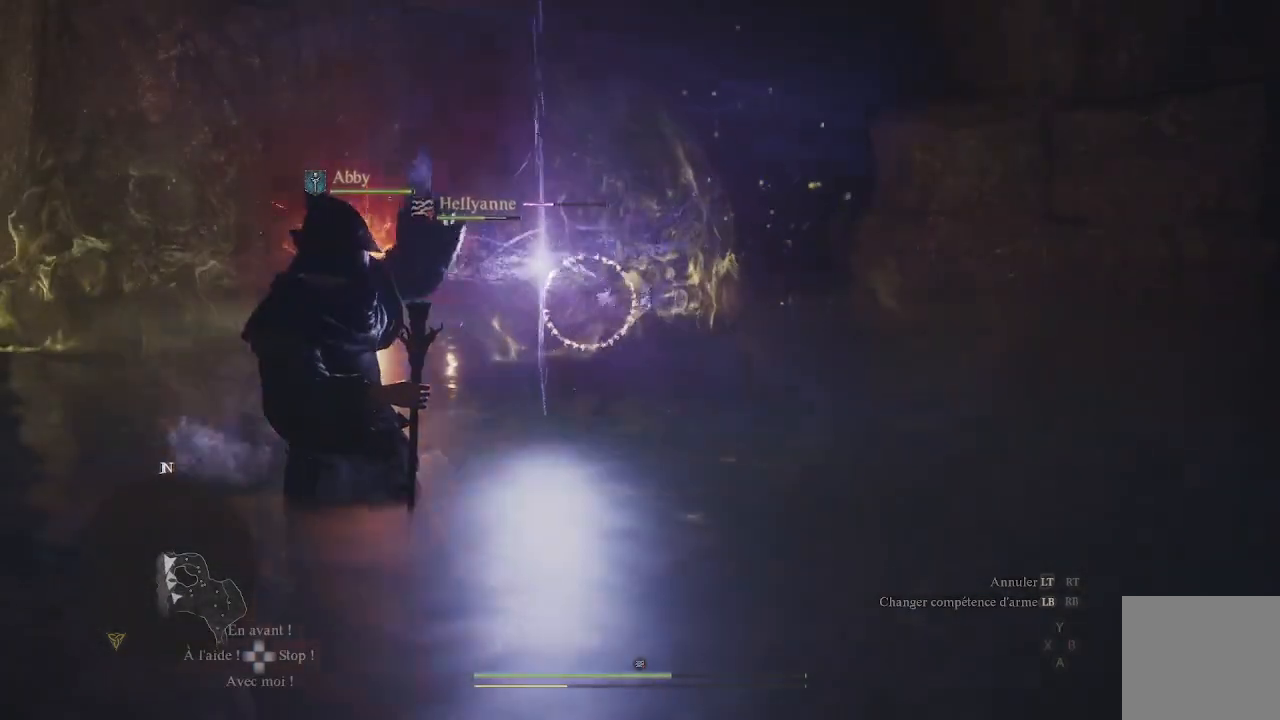
{"buttons": [], "left_stick": "center", "right_stick": "center", "events": []}
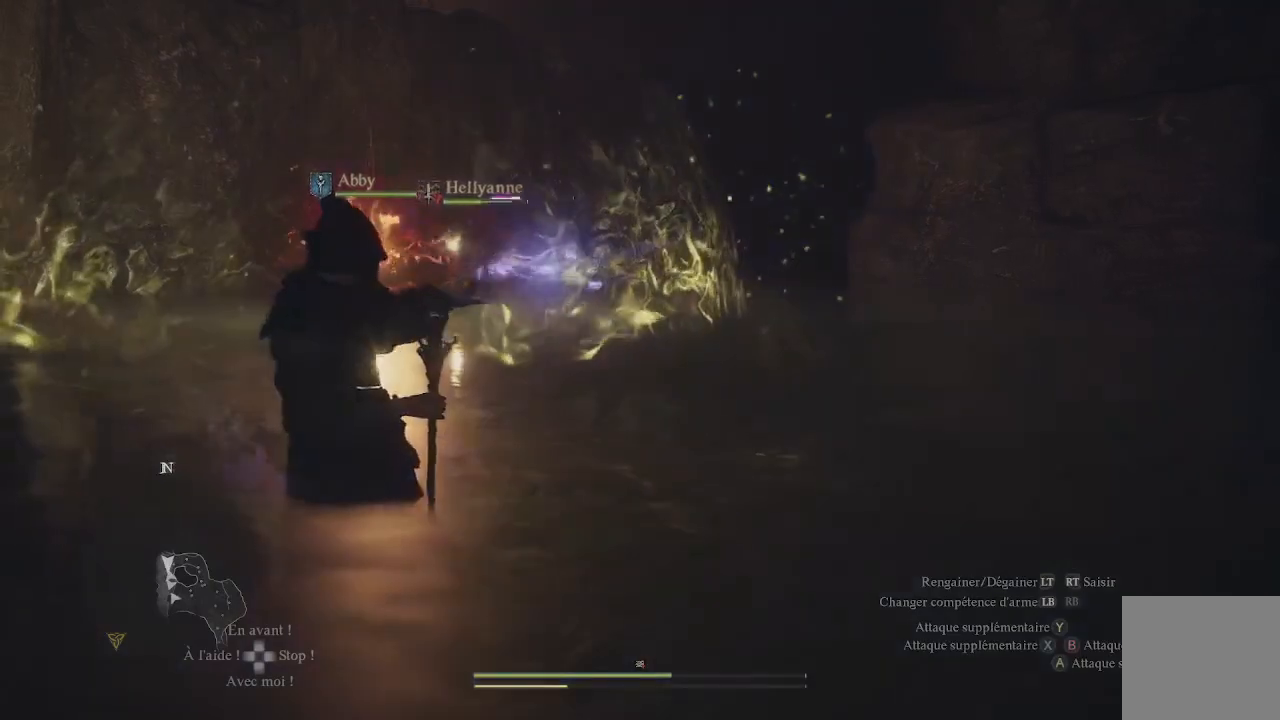
{"buttons": [], "left_stick": "center", "right_stick": "center", "events": []}
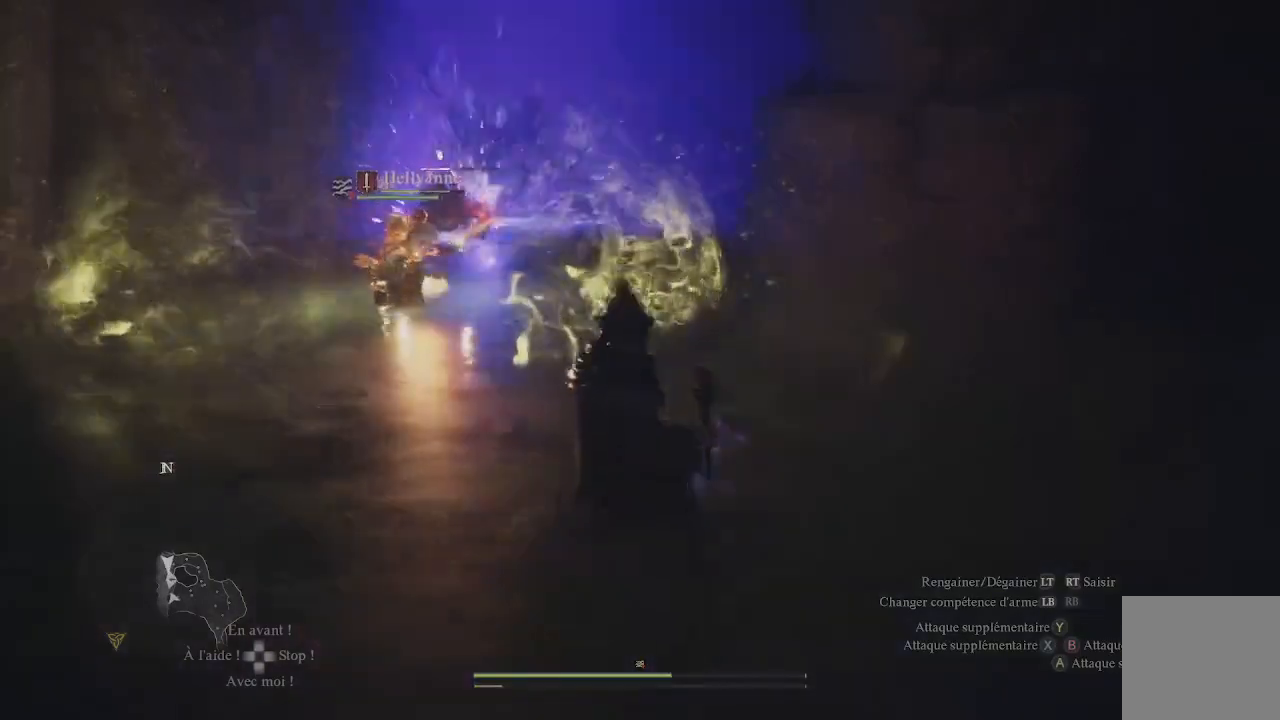
{"buttons": [], "left_stick": "center", "right_stick": "center", "events": [[67, "X", "down"], [200, "X", "up"], [283, "X", "down"], [333, "X", "up"], [417, "X", "down"], [500, "X", "up"]]}
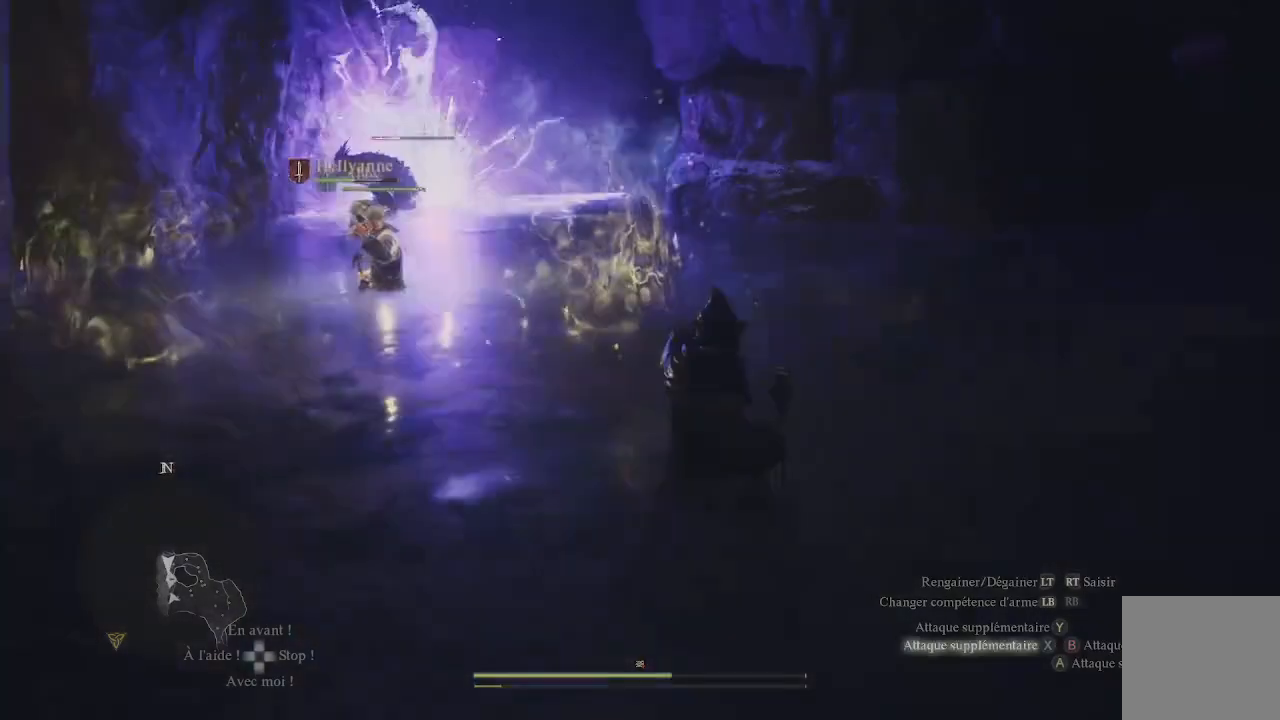
{"buttons": [], "left_stick": "center", "right_stick": "center", "events": [[83, "X", "down"], [183, "X", "up"], [233, "X", "down"], [300, "X", "up"], [350, "X", "down"], [433, "X", "up"]]}
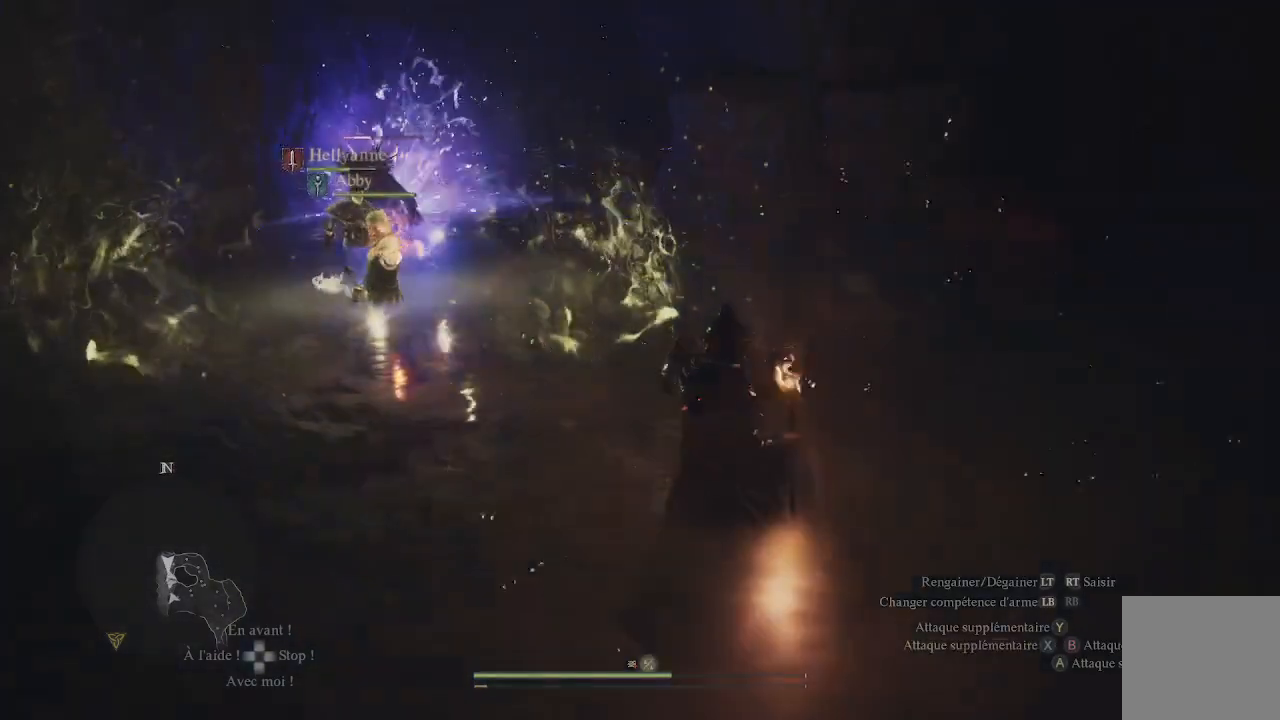
{"buttons": [], "left_stick": "center", "right_stick": "center", "events": [[17, "X", "down"], [83, "X", "up"], [183, "X", "down"], [283, "X", "up"], [350, "X", "down"], [450, "X", "up"]]}
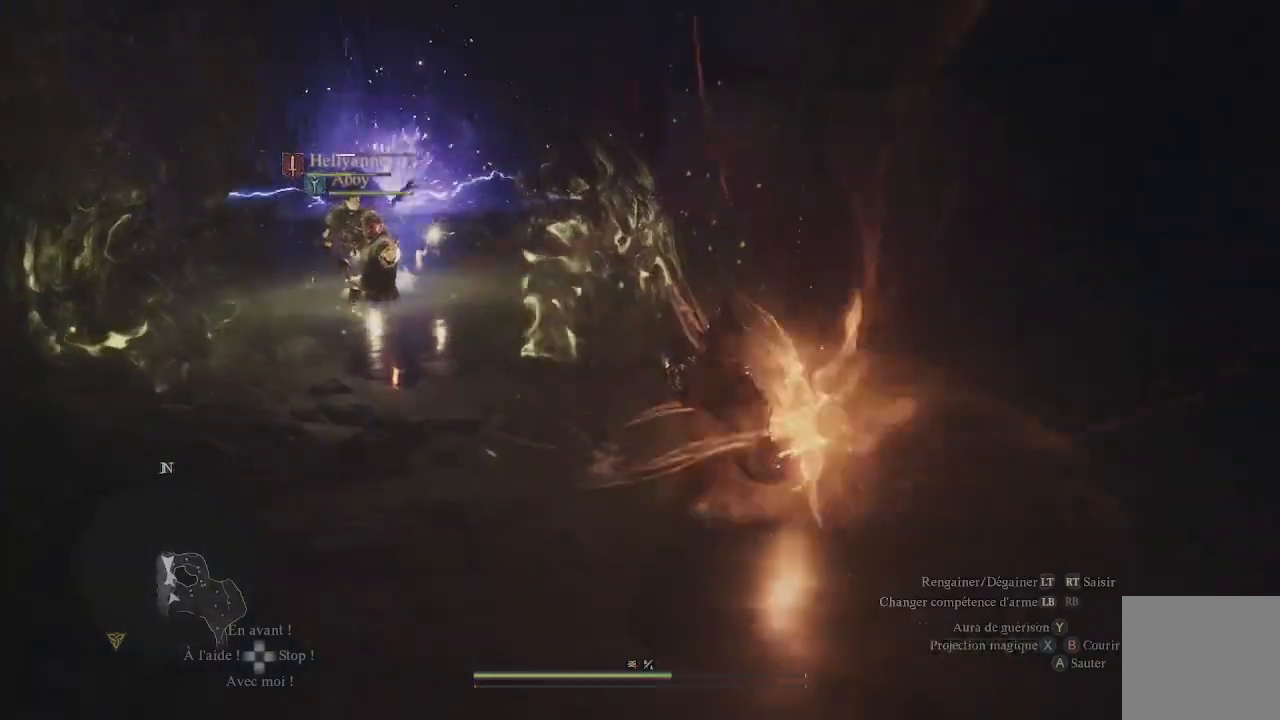
{"buttons": [], "left_stick": "center", "right_stick": "center", "events": [[17, "X", "down"], [317, "X", "up"], [367, "X", "down"], [500, "X", "up"]]}
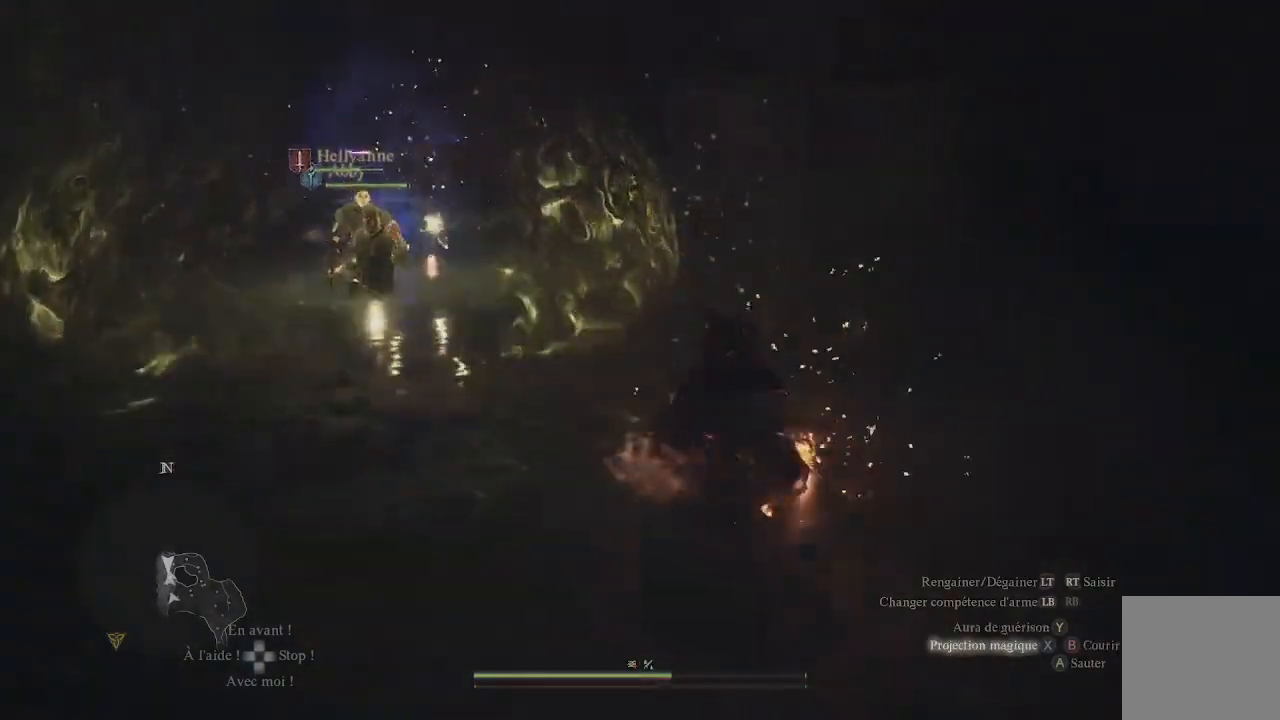
{"buttons": [], "left_stick": "center", "right_stick": "center", "events": [[83, "X", "down"], [150, "X", "up"]]}
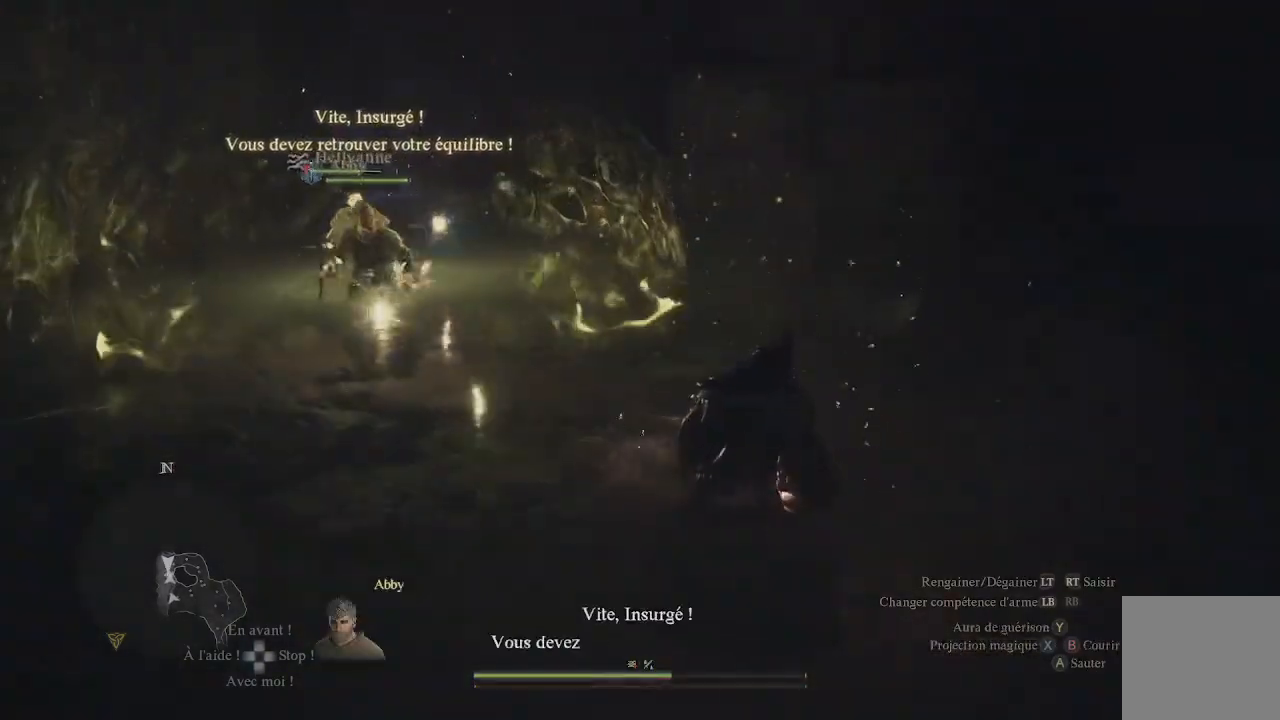
{"buttons": [], "left_stick": "center", "right_stick": "left", "events": [[250, "right_stick", "left"]]}
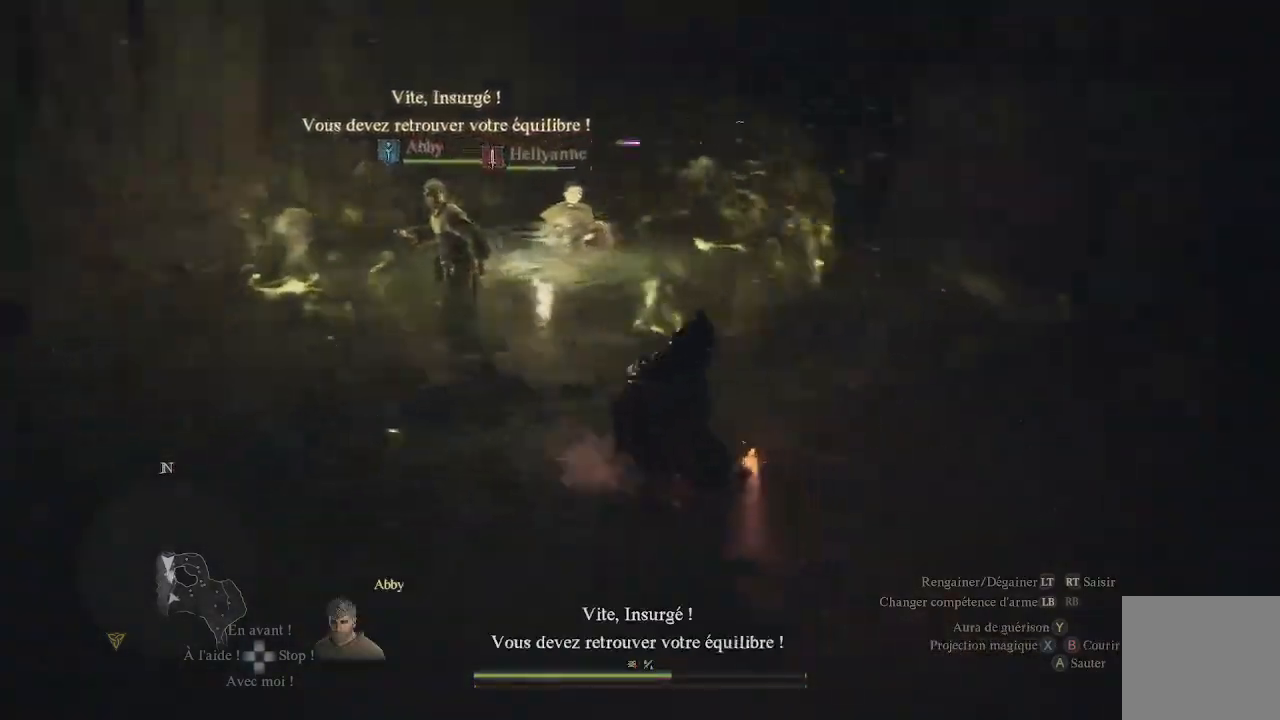
{"buttons": [], "left_stick": "center", "right_stick": "center", "events": [[50, "right_stick", "center"]]}
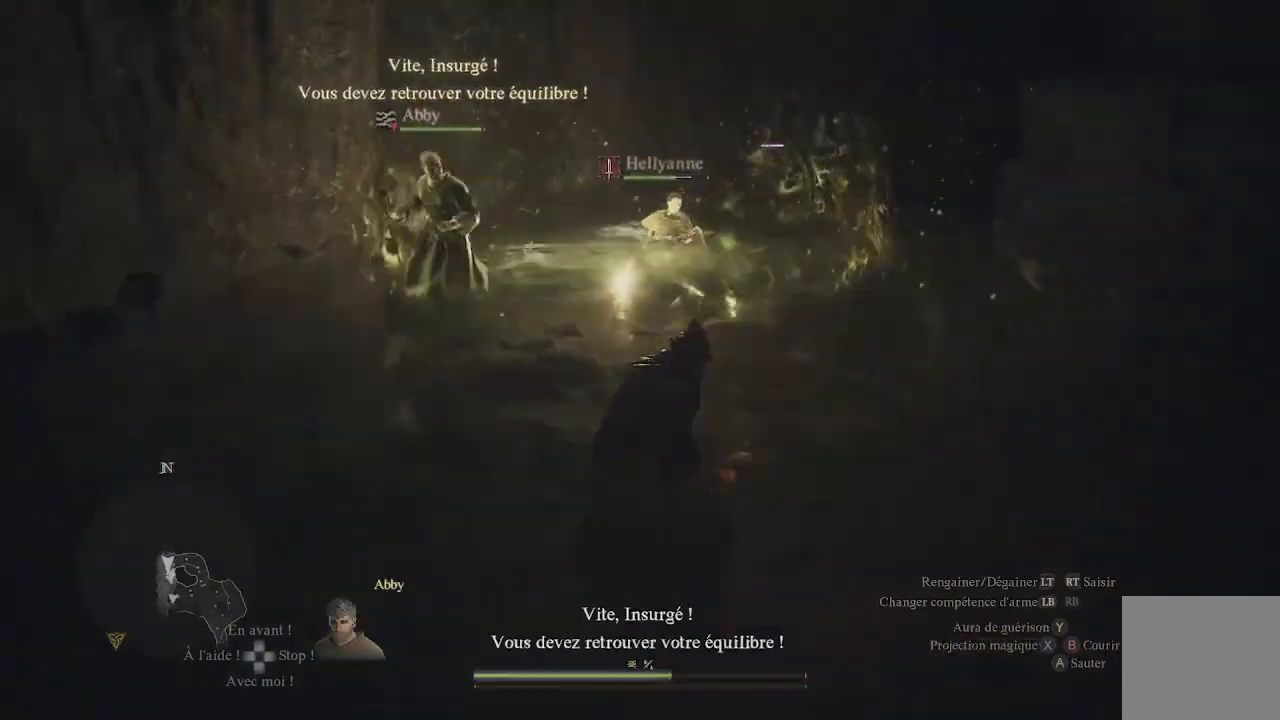
{"buttons": [], "left_stick": "left", "right_stick": "center", "events": [[317, "left_stick", "left"]]}
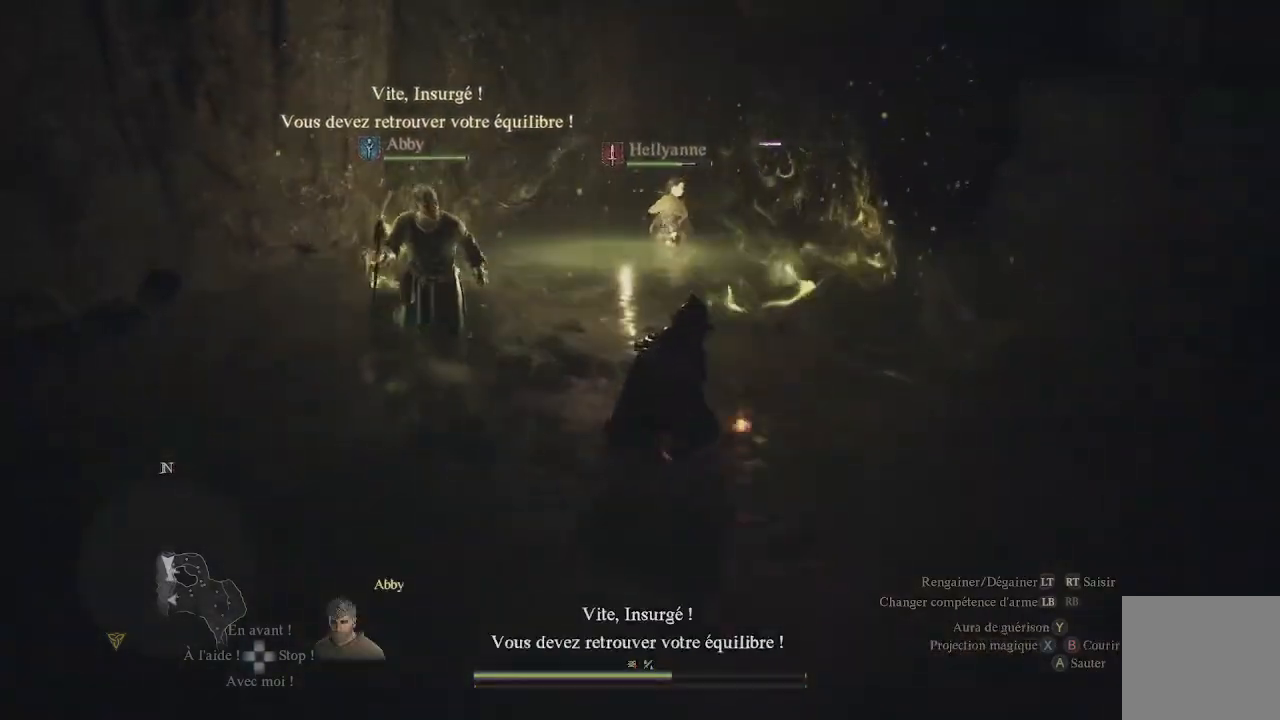
{"buttons": [], "left_stick": "left", "right_stick": "right", "events": [[350, "right_stick", "right"]]}
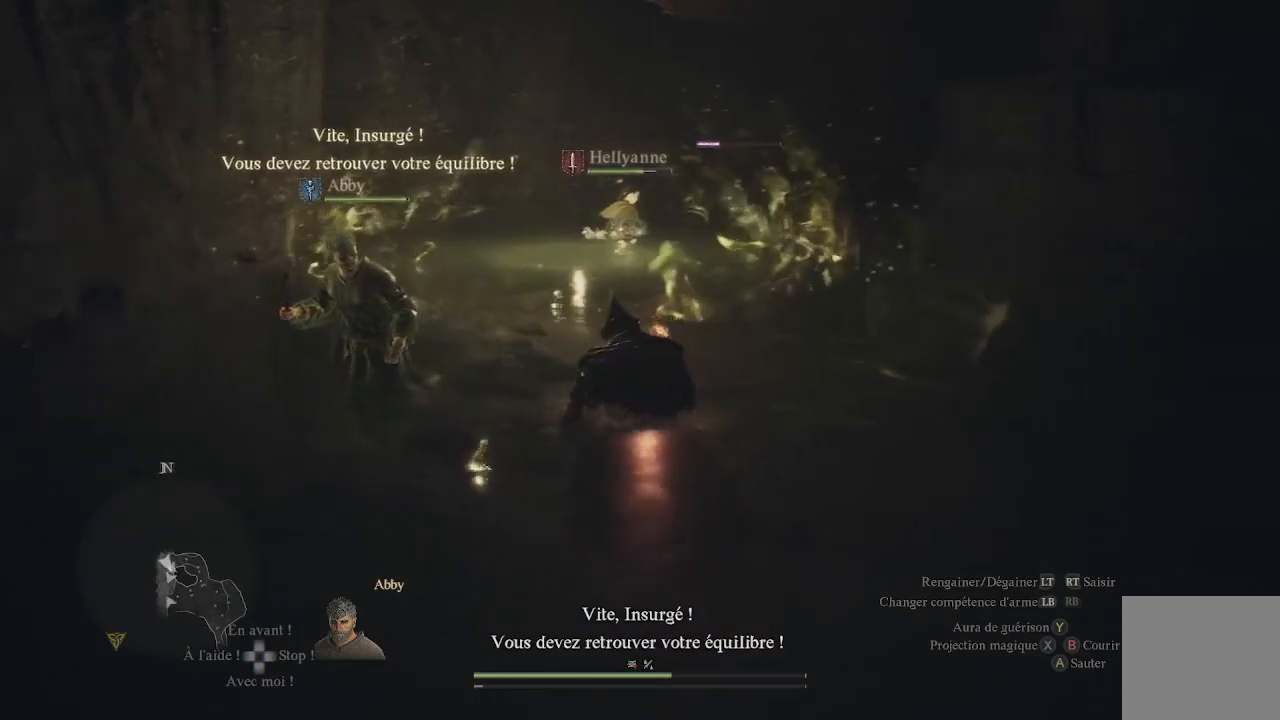
{"buttons": [], "left_stick": "left", "right_stick": "center", "events": [[67, "right_stick", "center"]]}
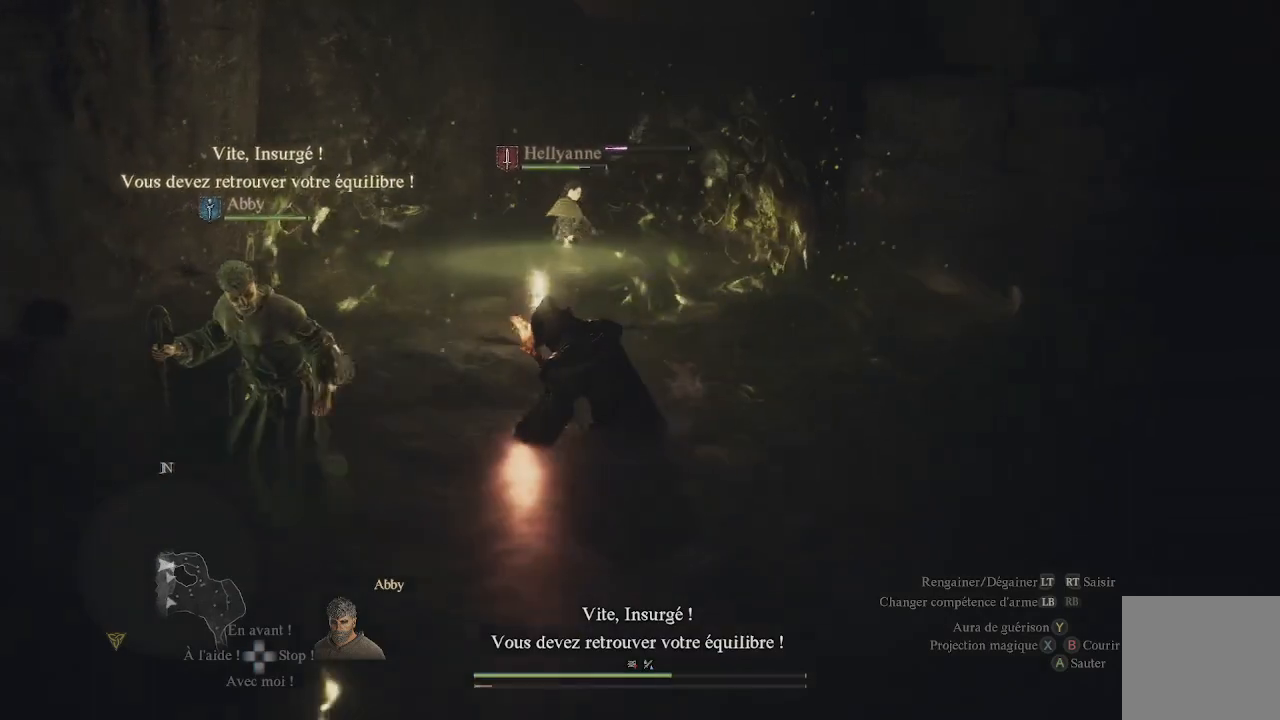
{"buttons": ["Y", "L1"], "left_stick": "center", "right_stick": "center", "events": [[17, "right_stick", "right"], [183, "left_stick", "up-left"], [183, "right_stick", "center"], [283, "left_stick", "center"], [400, "L1", "down"], [467, "Y", "down"]]}
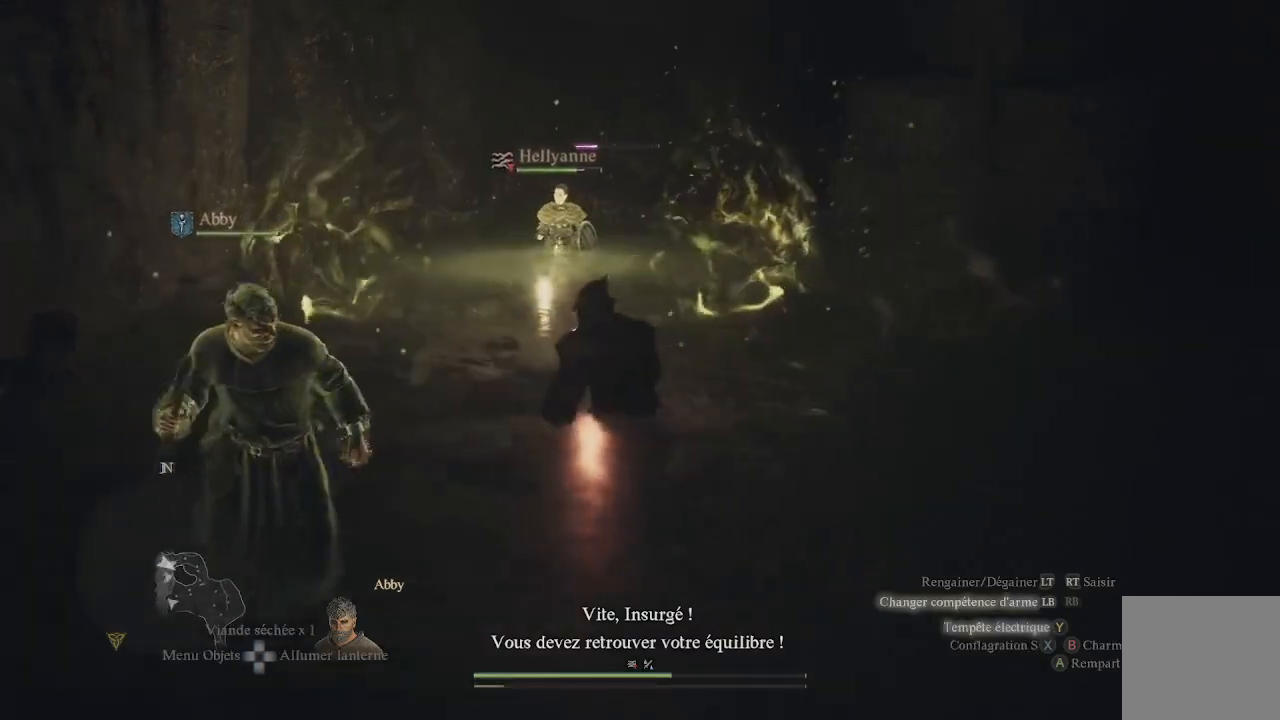
{"buttons": ["Y", "L1"], "left_stick": "center", "right_stick": "center", "events": [[17, "Y", "up"], [117, "Y", "down"], [217, "Y", "up"], [283, "Y", "down"], [350, "Y", "up"], [450, "Y", "down"]]}
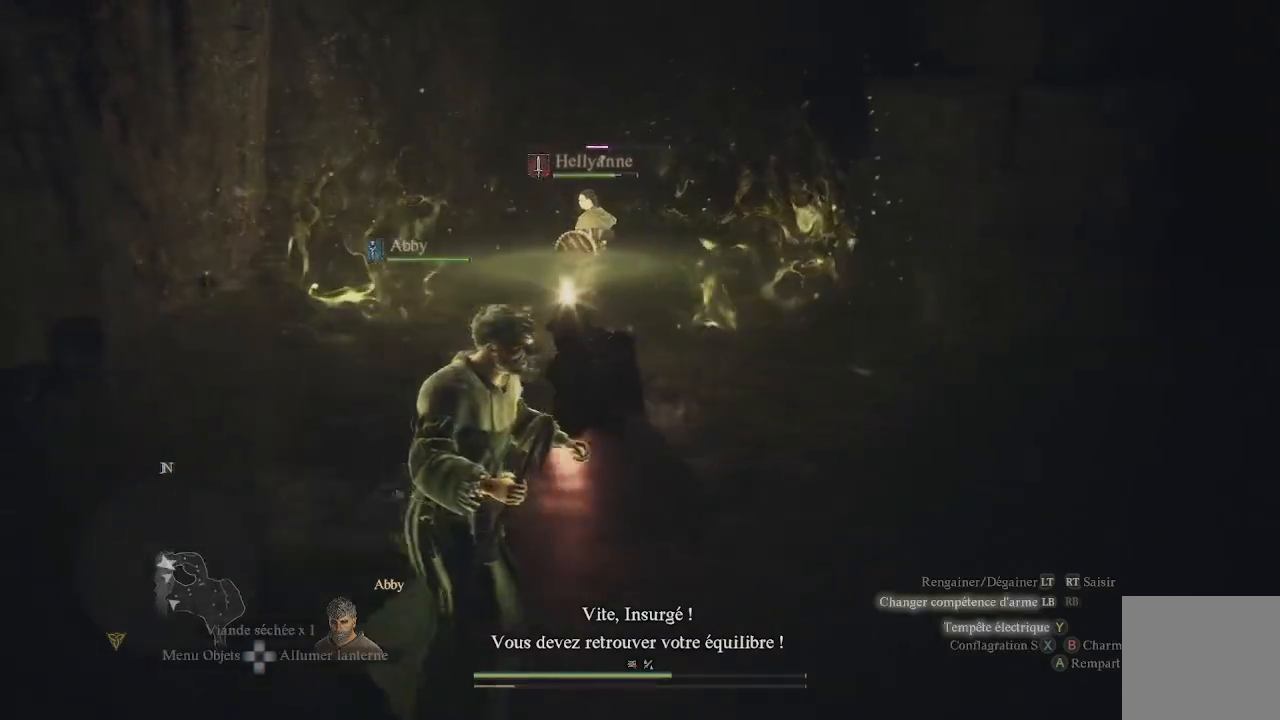
{"buttons": [], "left_stick": "center", "right_stick": "center", "events": [[50, "Y", "up"], [167, "L1", "up"]]}
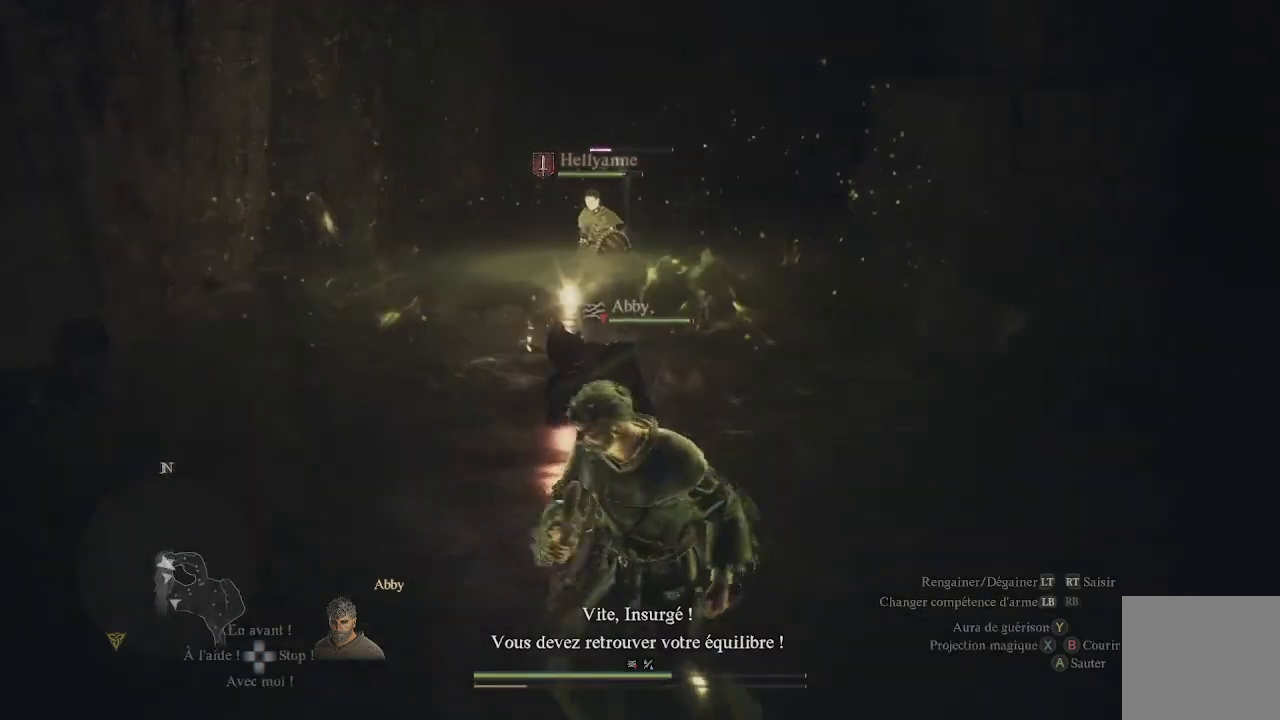
{"buttons": [], "left_stick": "center", "right_stick": "center", "events": [[50, "right_stick", "right"], [433, "right_stick", "center"]]}